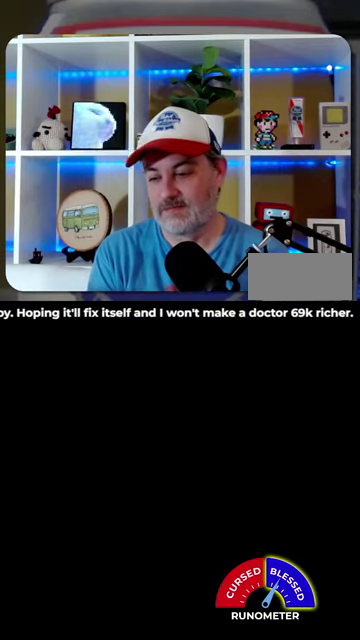
Gameplay with a controller (Nintendo layout); each line is a JSON object with the inputs held at the frame after it. "events" lists button and stick changes between this image and that frame as [ms after this image, input, new state], when the widget could be followed in between. Not read: L1 L3 R1 R3.
{"buttons": ["DPAD_LEFT"], "events": [[400, "DPAD_LEFT", "down"]]}
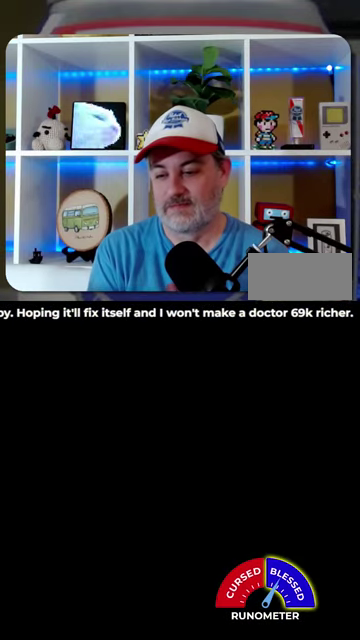
{"buttons": ["DPAD_LEFT"], "events": []}
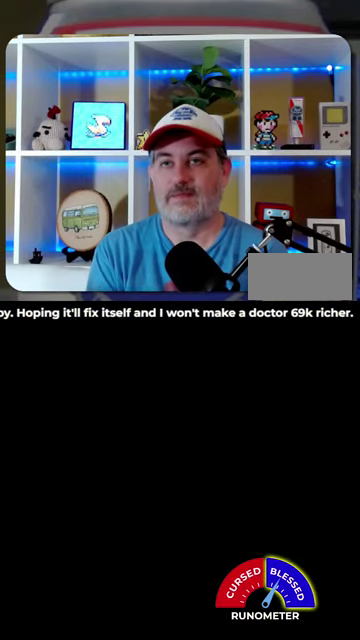
{"buttons": ["DPAD_LEFT"], "events": []}
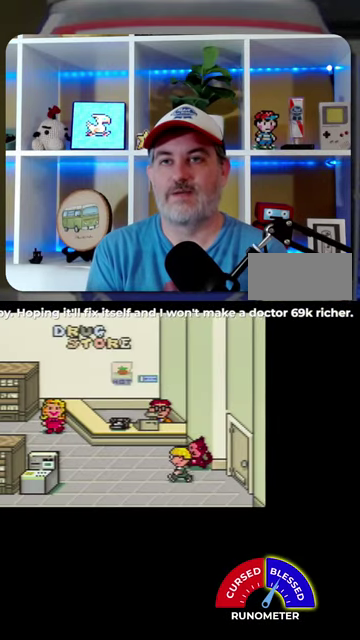
{"buttons": ["DPAD_LEFT"], "events": []}
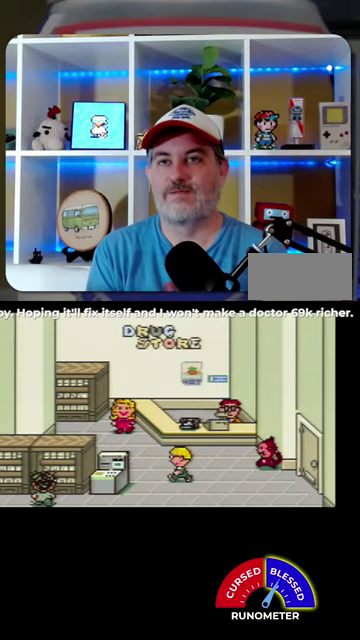
{"buttons": ["DPAD_UP", "DPAD_LEFT"], "events": [[133, "DPAD_UP", "down"]]}
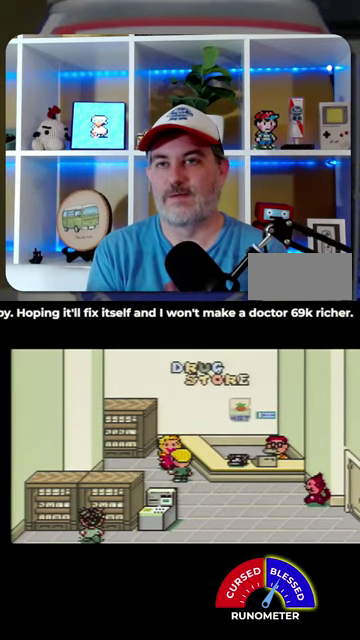
{"buttons": [], "events": [[67, "DPAD_LEFT", "up"], [267, "DPAD_UP", "up"], [300, "A", "down"], [400, "A", "up"]]}
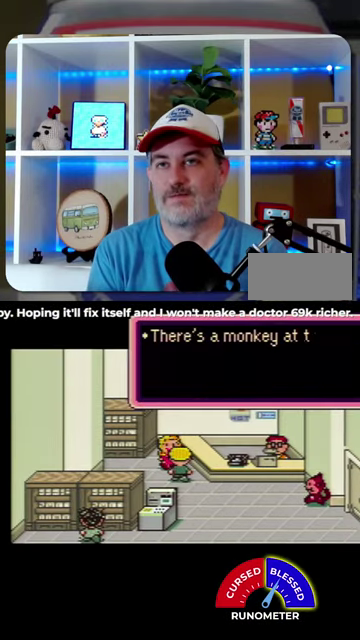
{"buttons": ["A"], "events": [[33, "A", "down"], [133, "A", "up"], [333, "A", "down"]]}
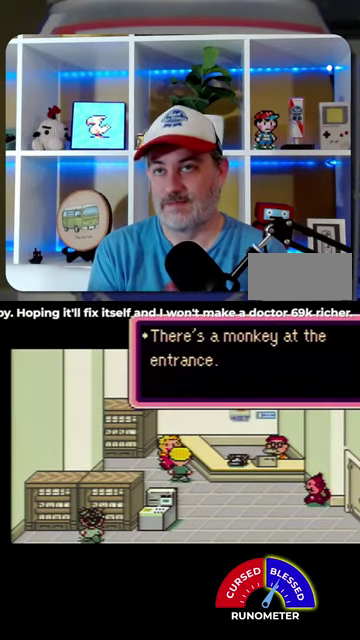
{"buttons": [], "events": [[33, "A", "up"], [100, "A", "down"], [200, "A", "up"], [400, "A", "down"], [467, "A", "up"]]}
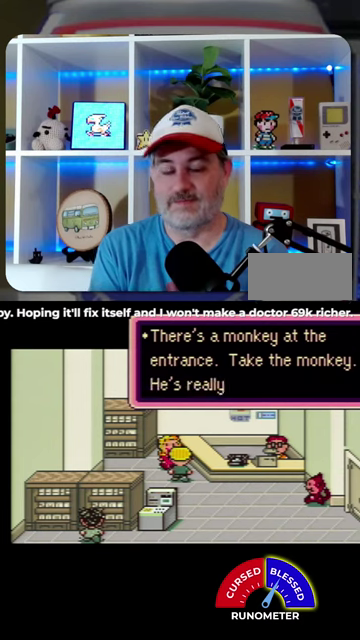
{"buttons": ["A"], "events": [[33, "A", "down"], [100, "A", "up"], [333, "A", "down"], [400, "A", "up"], [467, "A", "down"]]}
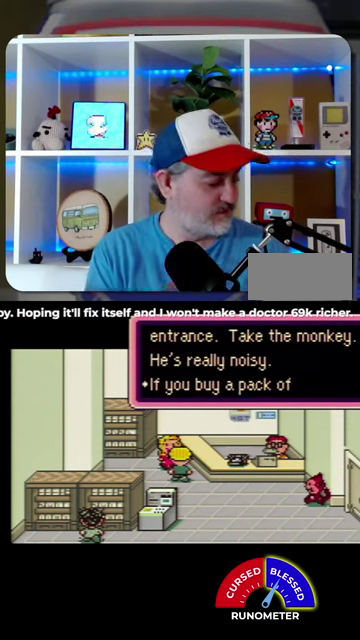
{"buttons": [], "events": [[33, "A", "up"], [100, "A", "down"], [200, "A", "up"], [267, "A", "down"], [333, "A", "up"]]}
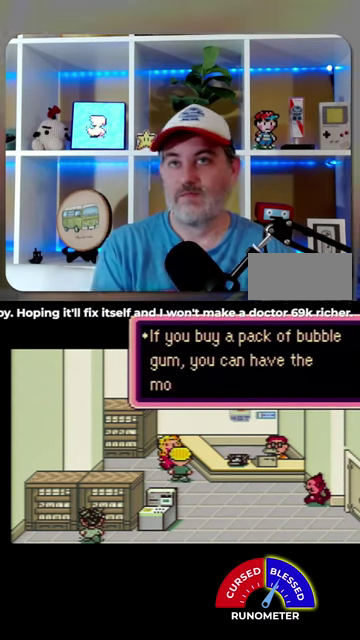
{"buttons": [], "events": [[200, "A", "down"], [267, "A", "up"], [367, "A", "down"], [433, "A", "up"]]}
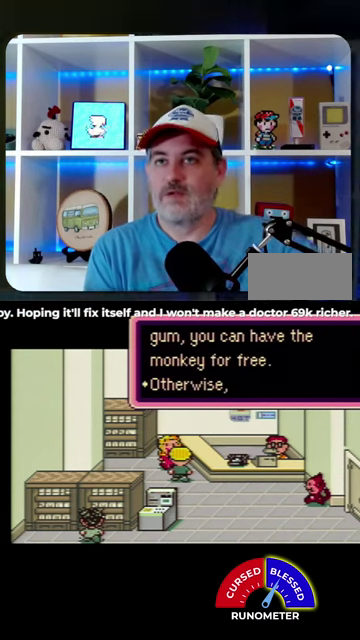
{"buttons": ["A"], "events": [[33, "A", "down"], [100, "A", "up"], [333, "A", "down"], [400, "A", "up"], [467, "A", "down"]]}
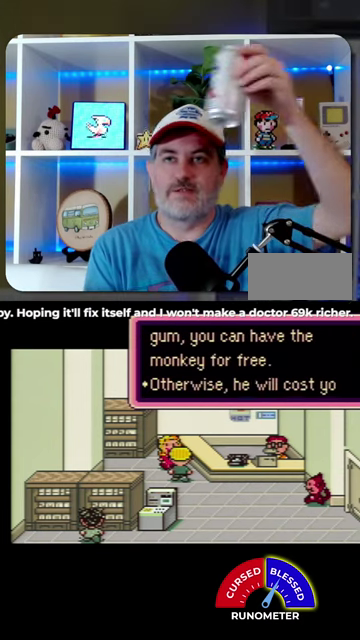
{"buttons": [], "events": [[33, "A", "up"], [267, "A", "down"], [333, "A", "up"], [400, "A", "down"], [467, "A", "up"]]}
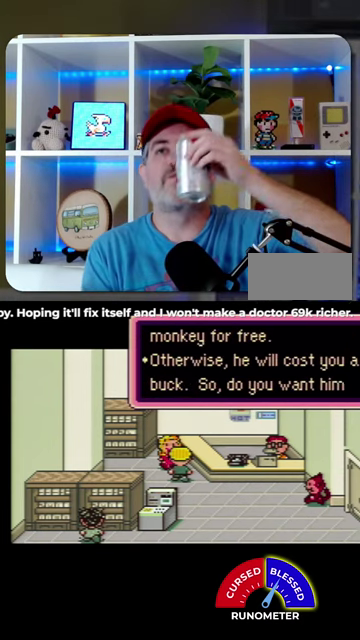
{"buttons": ["A"], "events": [[33, "A", "down"], [133, "A", "up"], [200, "A", "down"], [300, "A", "up"], [367, "A", "down"], [433, "A", "up"], [500, "A", "down"]]}
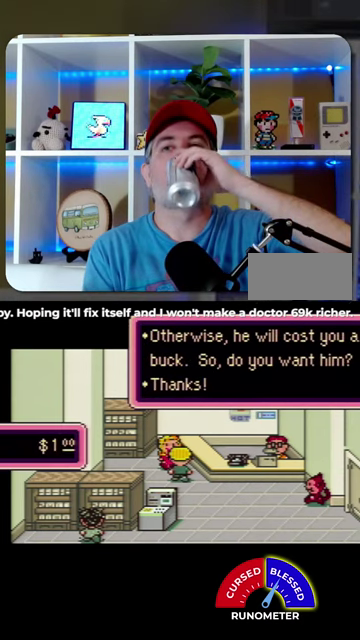
{"buttons": ["A"], "events": [[100, "A", "up"], [467, "A", "down"]]}
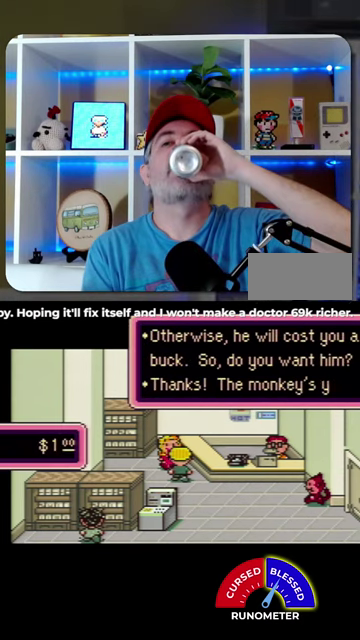
{"buttons": [], "events": [[67, "A", "up"], [400, "A", "down"], [467, "A", "up"]]}
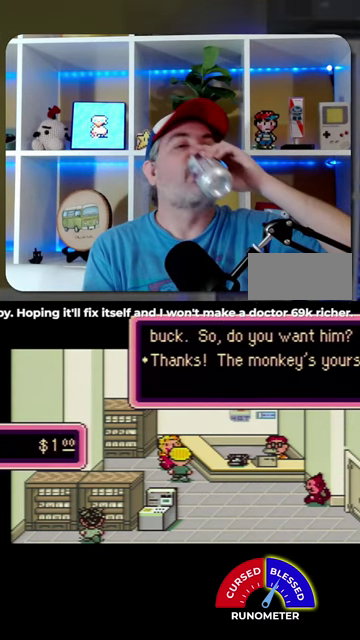
{"buttons": [], "events": []}
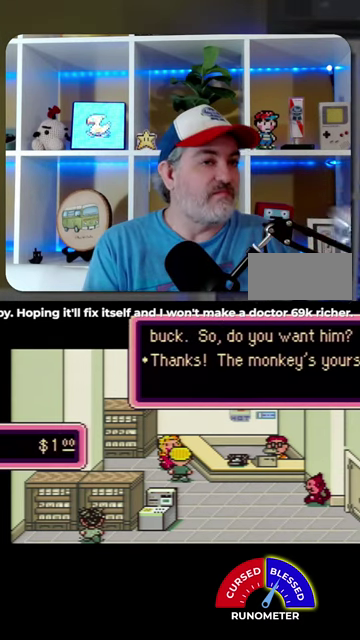
{"buttons": [], "events": [[267, "A", "down"], [367, "A", "up"]]}
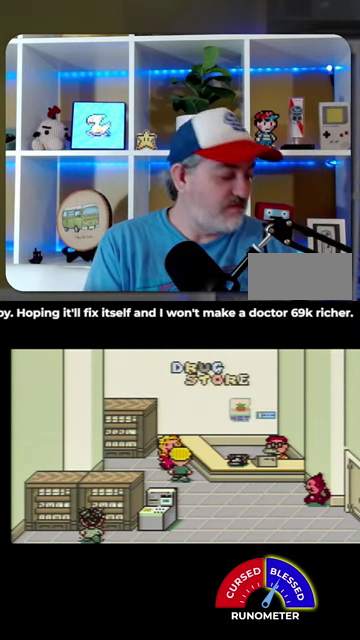
{"buttons": [], "events": []}
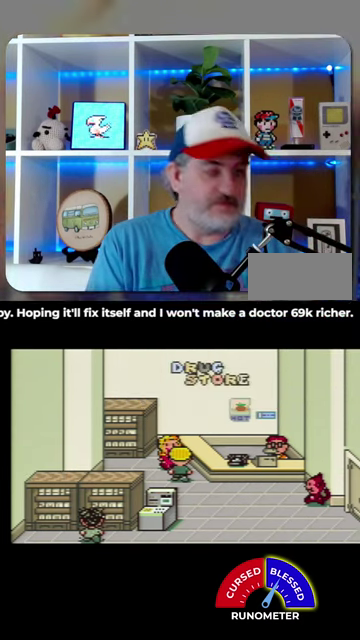
{"buttons": [], "events": []}
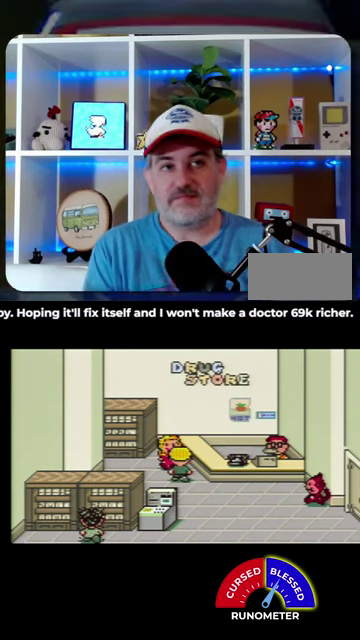
{"buttons": [], "events": []}
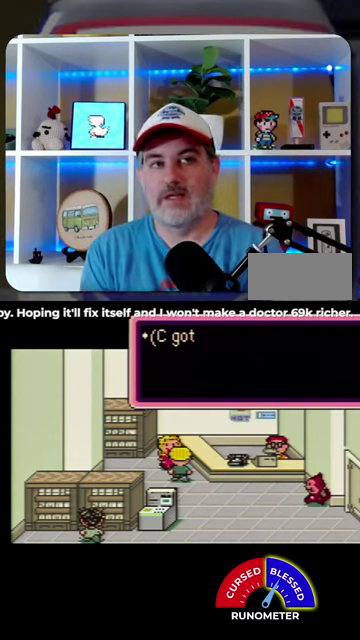
{"buttons": [], "events": [[433, "A", "down"], [500, "A", "up"]]}
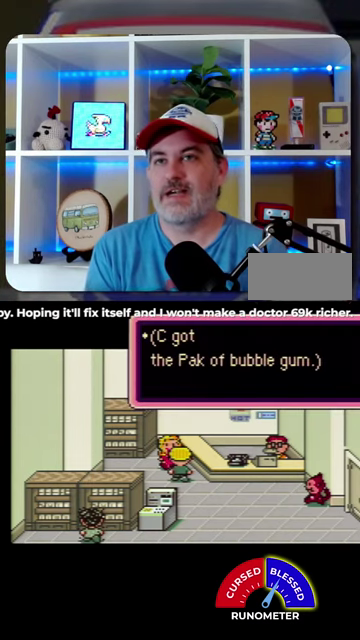
{"buttons": [], "events": [[200, "DPAD_DOWN", "down"], [333, "DPAD_DOWN", "up"], [367, "A", "down"], [433, "A", "up"]]}
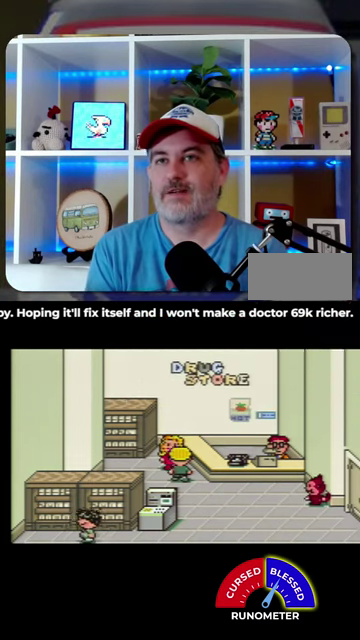
{"buttons": ["DPAD_RIGHT"], "events": [[67, "DPAD_DOWN", "down"], [233, "DPAD_DOWN", "up"], [233, "DPAD_RIGHT", "down"]]}
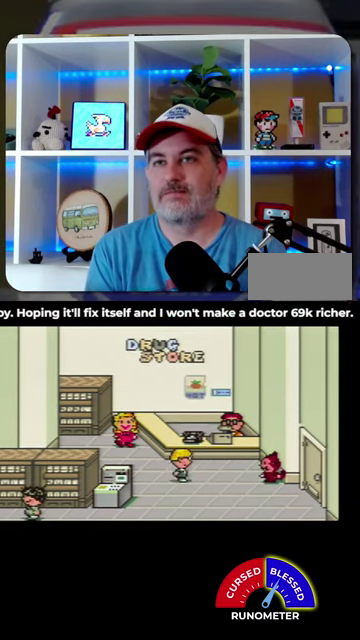
{"buttons": ["DPAD_RIGHT"], "events": []}
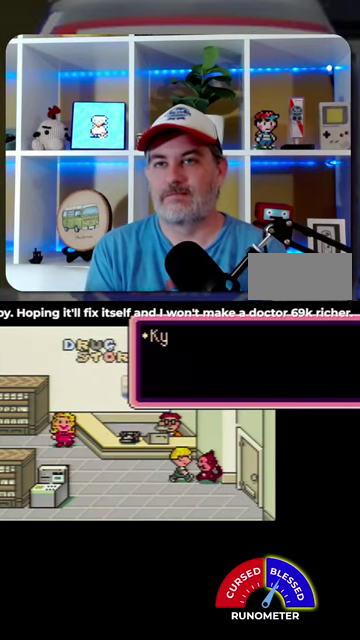
{"buttons": ["A"], "events": [[67, "A", "down"], [100, "DPAD_RIGHT", "up"], [133, "A", "up"], [200, "A", "down"], [267, "A", "up"], [367, "A", "down"], [400, "A", "up"], [500, "A", "down"]]}
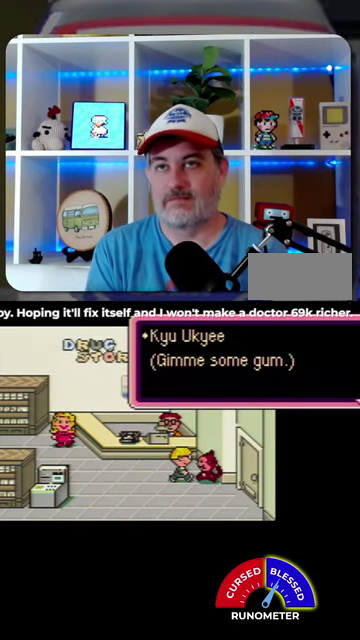
{"buttons": [], "events": [[33, "A", "up"], [133, "A", "down"], [167, "A", "up"], [267, "A", "down"], [333, "A", "up"], [400, "A", "down"], [467, "A", "up"]]}
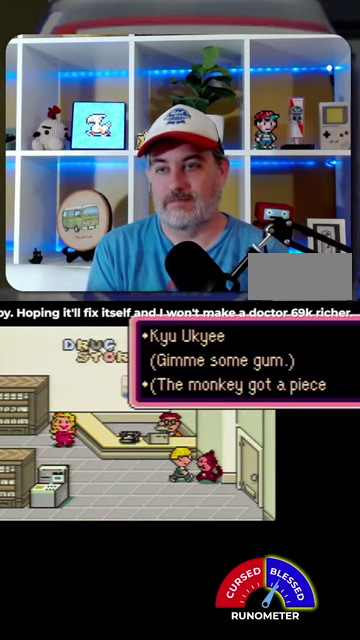
{"buttons": ["A"], "events": [[33, "A", "down"], [100, "A", "up"], [200, "A", "down"], [267, "A", "up"], [333, "A", "down"], [400, "A", "up"], [500, "A", "down"]]}
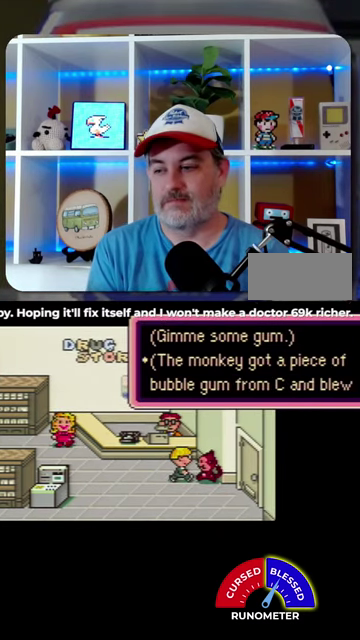
{"buttons": [], "events": [[33, "A", "up"], [167, "A", "down"], [333, "A", "up"], [433, "A", "down"], [500, "A", "up"]]}
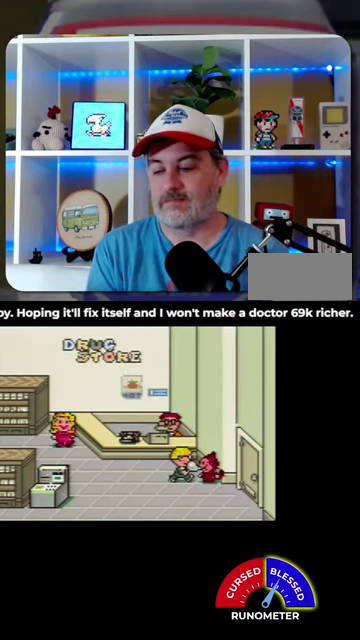
{"buttons": ["A"], "events": [[233, "A", "down"], [300, "A", "up"], [500, "A", "down"]]}